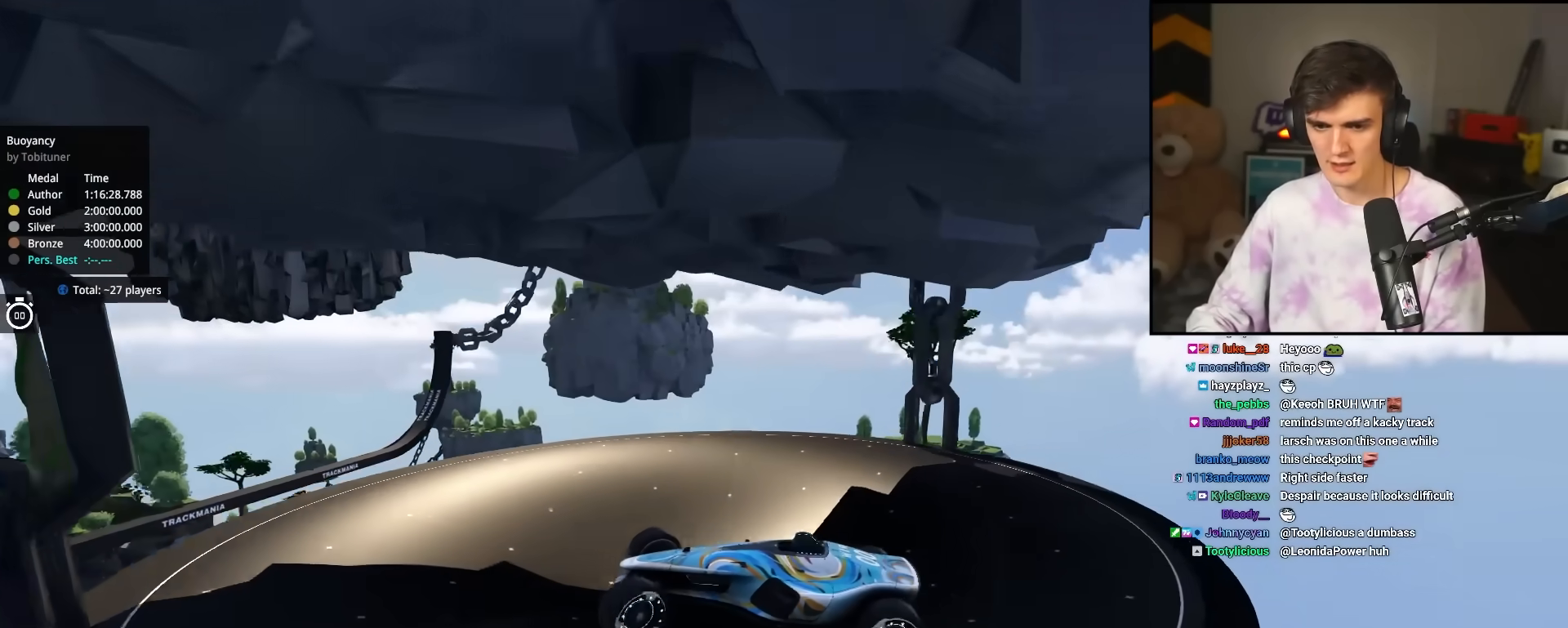
Gameplay with keyboard; each line is a JSON object with the keys held at the frame after it. "events" lists presses ("down") and releases ("up") of "brake", "down", "left", "right" and "up" between this image and that frame as [ms after this image, input, new state], when the widget could be followed in between. No other keys are recorded. Mouse input is not recorded. Key names are as the overlay labels them; some are game actions (e.g. jump) rather than physical keys.
{"keys": ["brake", "left", "up"], "events": [[217, "brake", "down"]]}
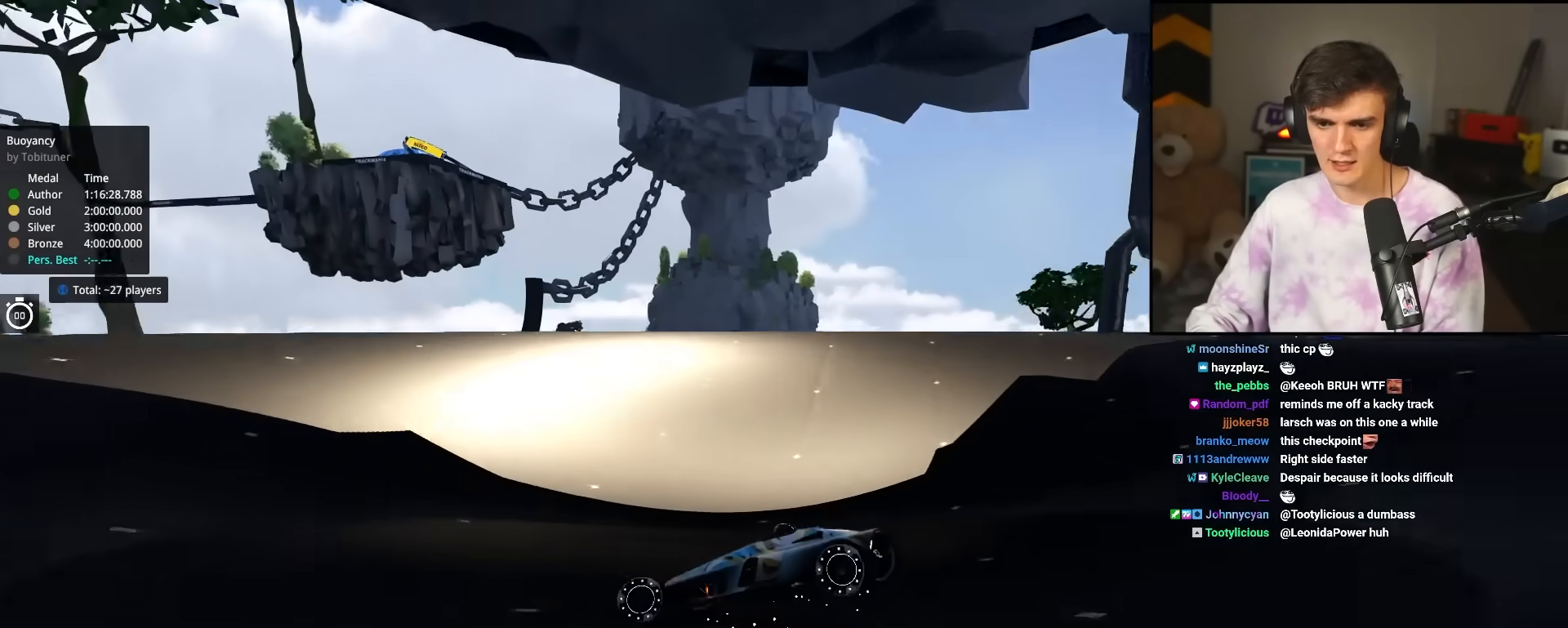
{"keys": ["brake", "left", "up"], "events": []}
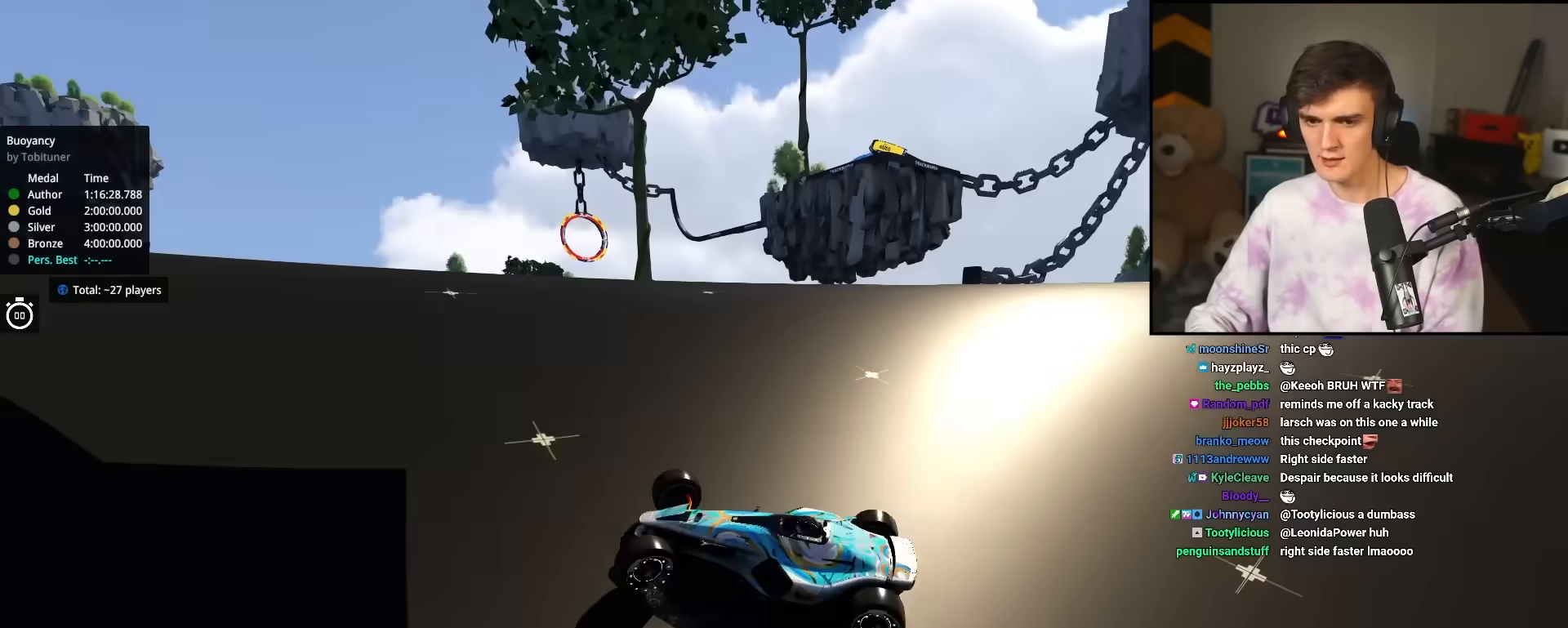
{"keys": ["left", "up"], "events": [[17, "brake", "up"]]}
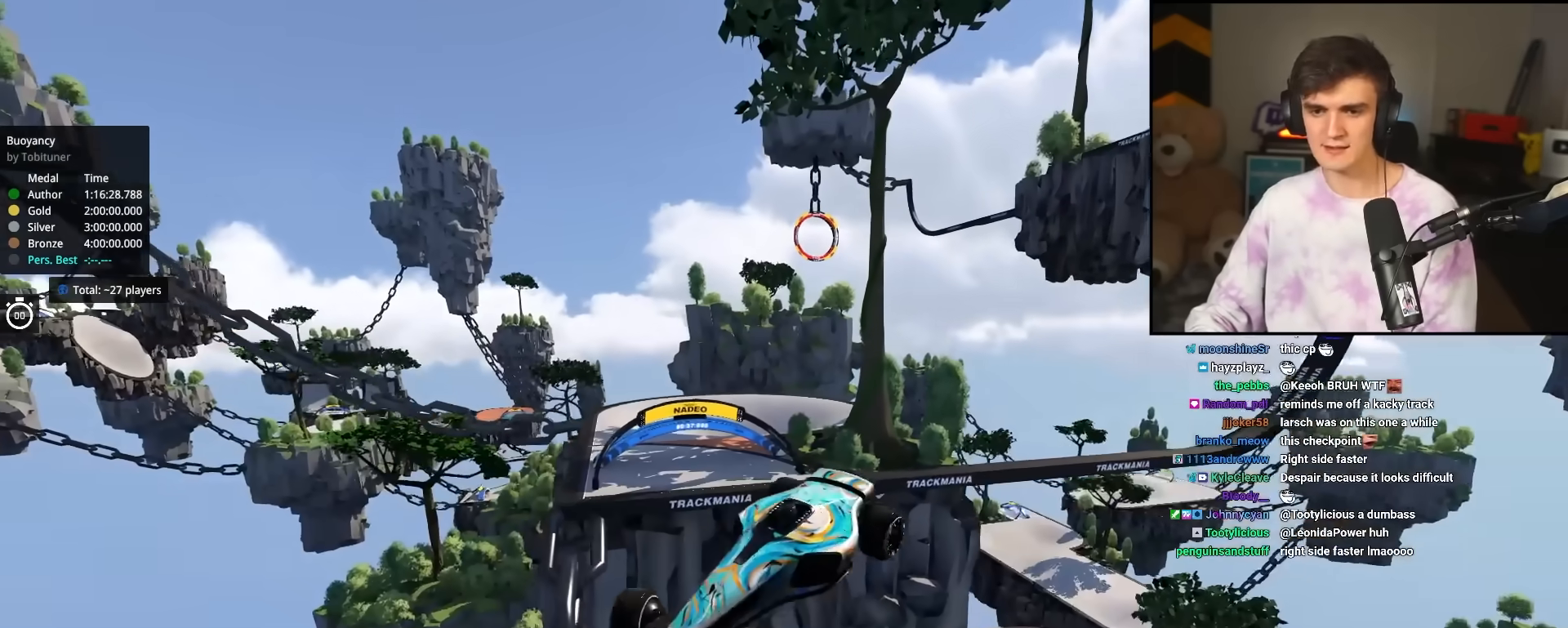
{"keys": ["left", "up"], "events": []}
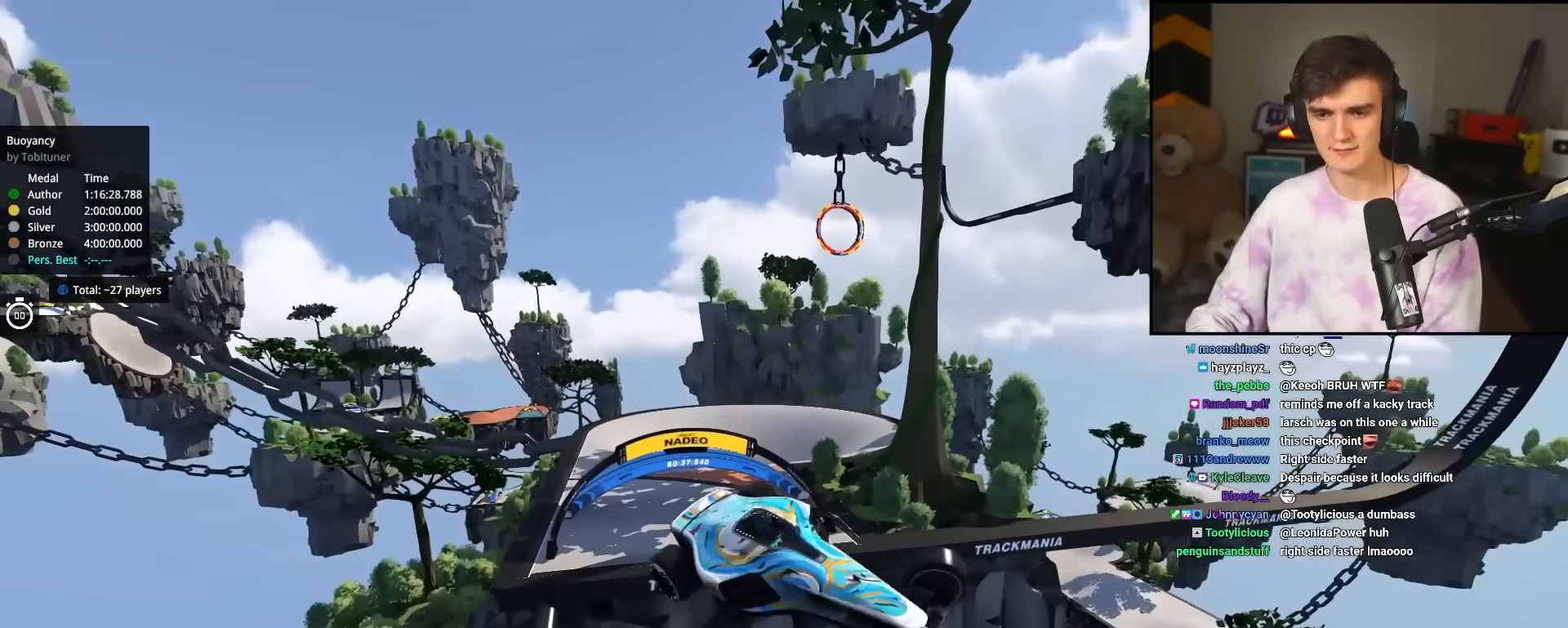
{"keys": ["left", "up"], "events": []}
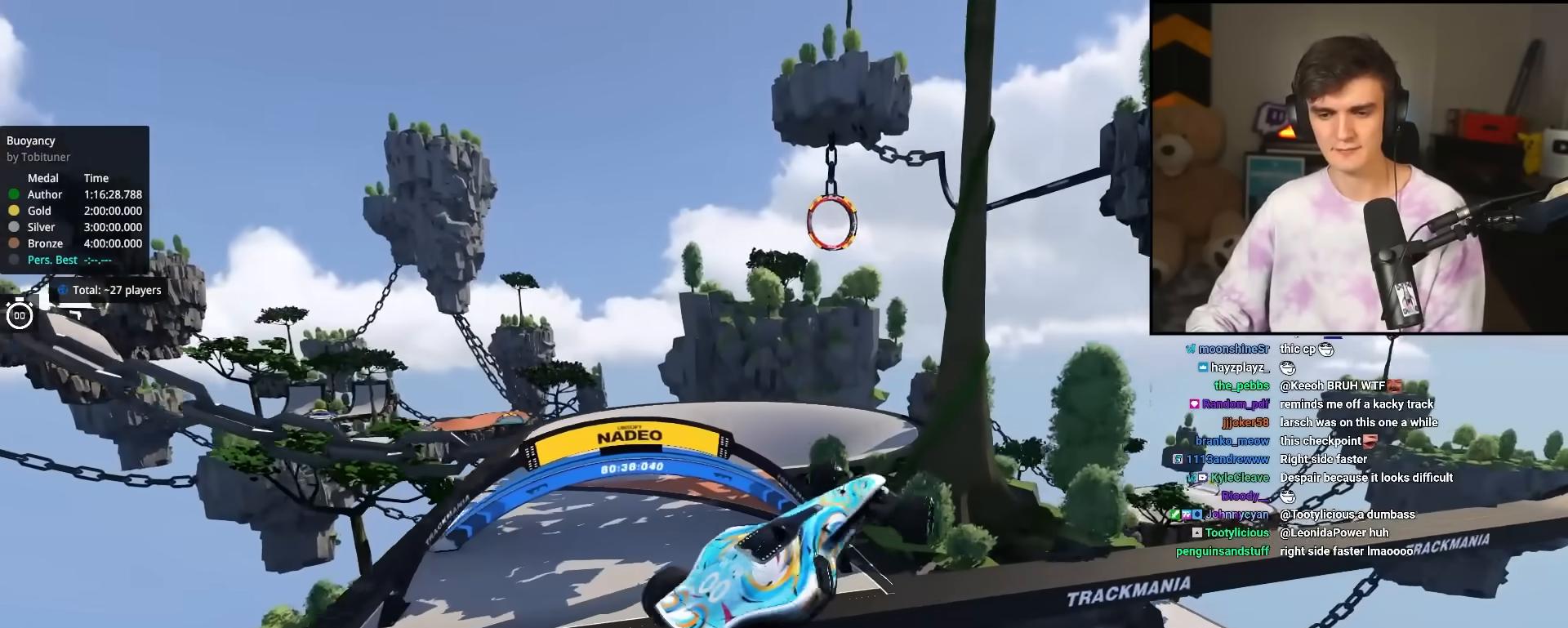
{"keys": ["right", "up"], "events": [[67, "left", "up"], [483, "right", "down"]]}
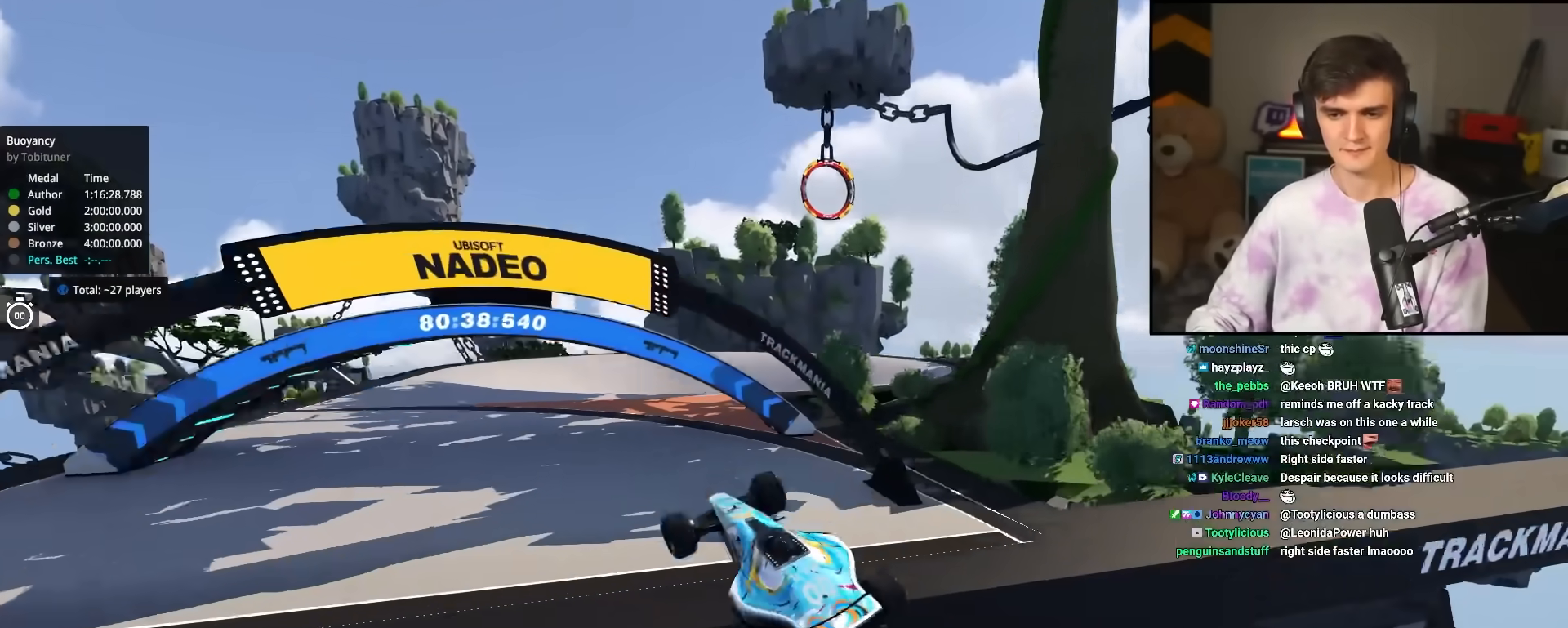
{"keys": ["brake", "right", "up"], "events": [[133, "brake", "down"]]}
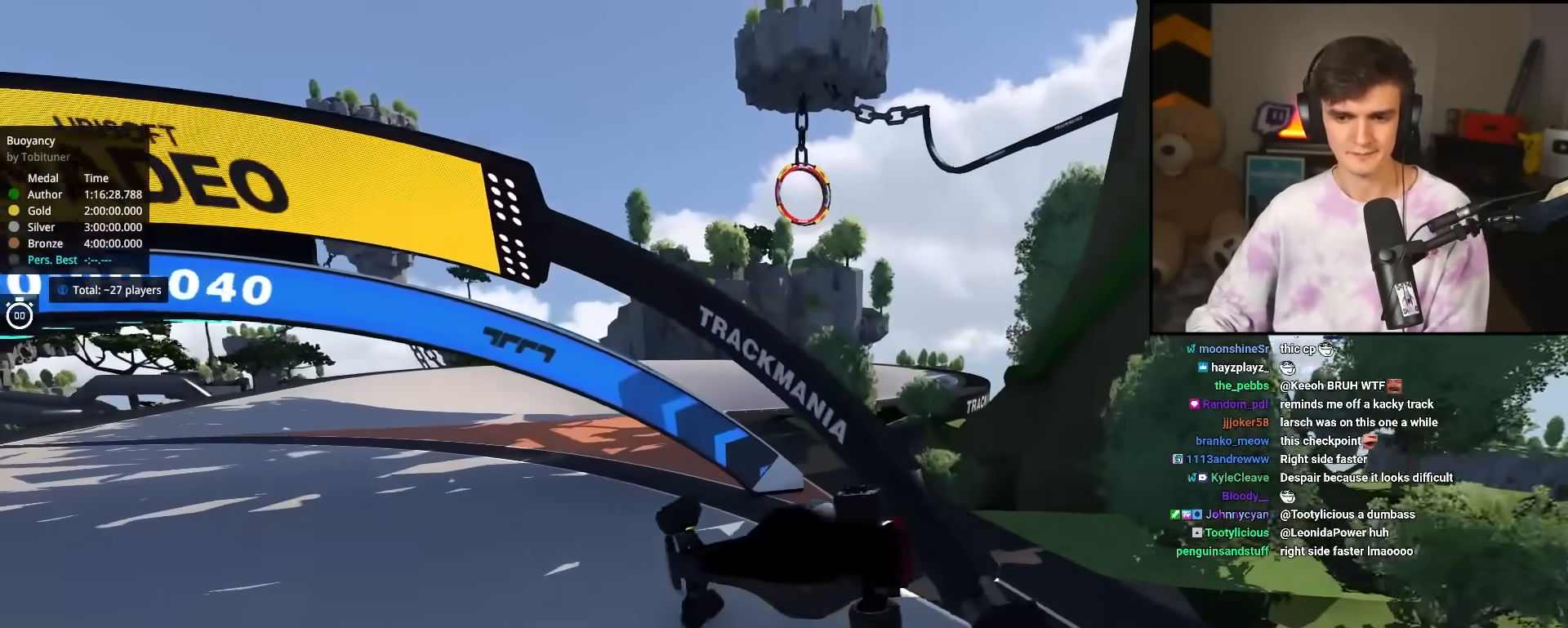
{"keys": ["brake", "right", "up"], "events": []}
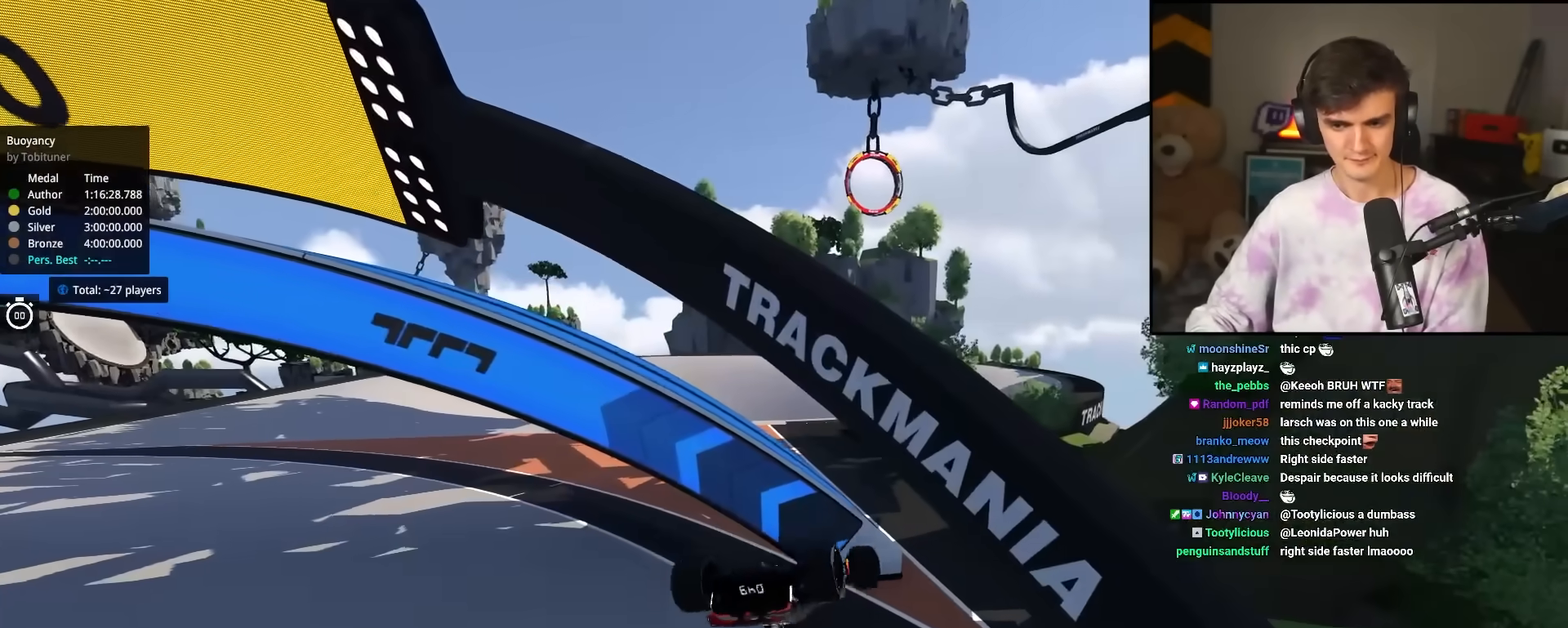
{"keys": ["brake", "right", "up"], "events": []}
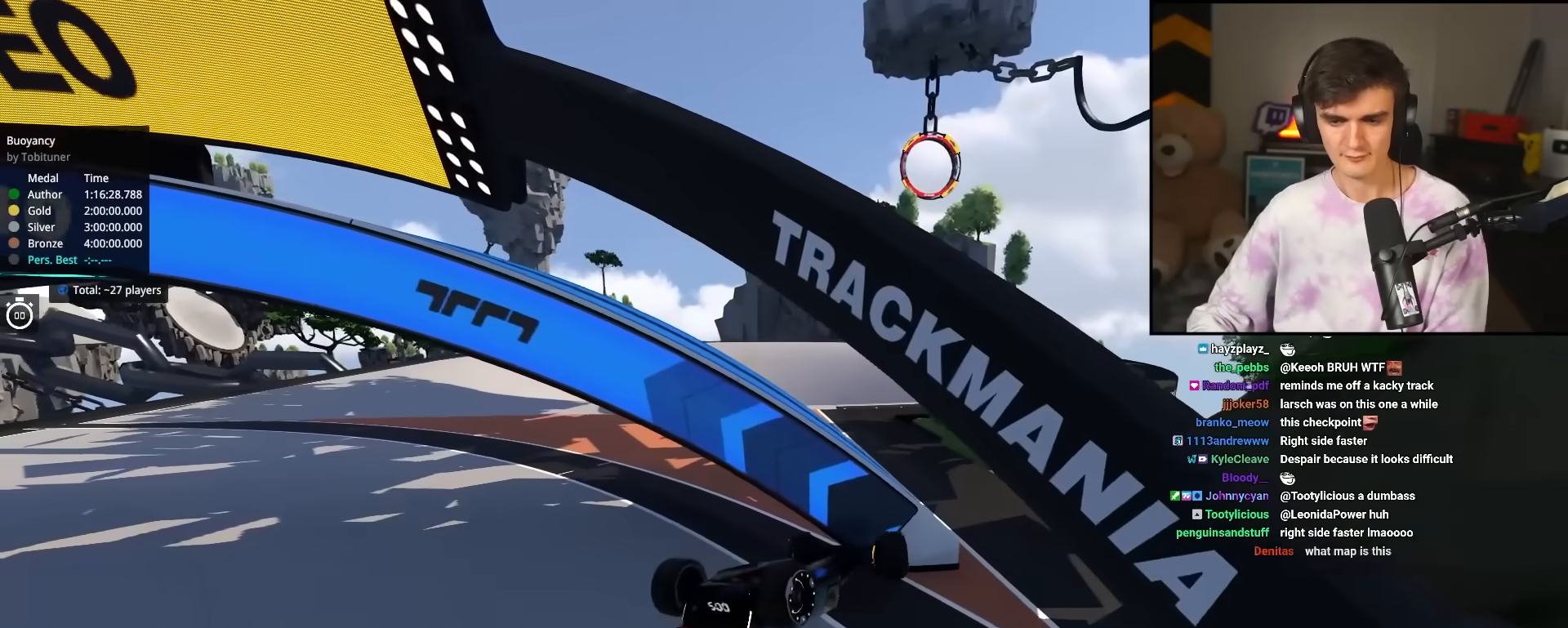
{"keys": ["brake", "right", "up"], "events": []}
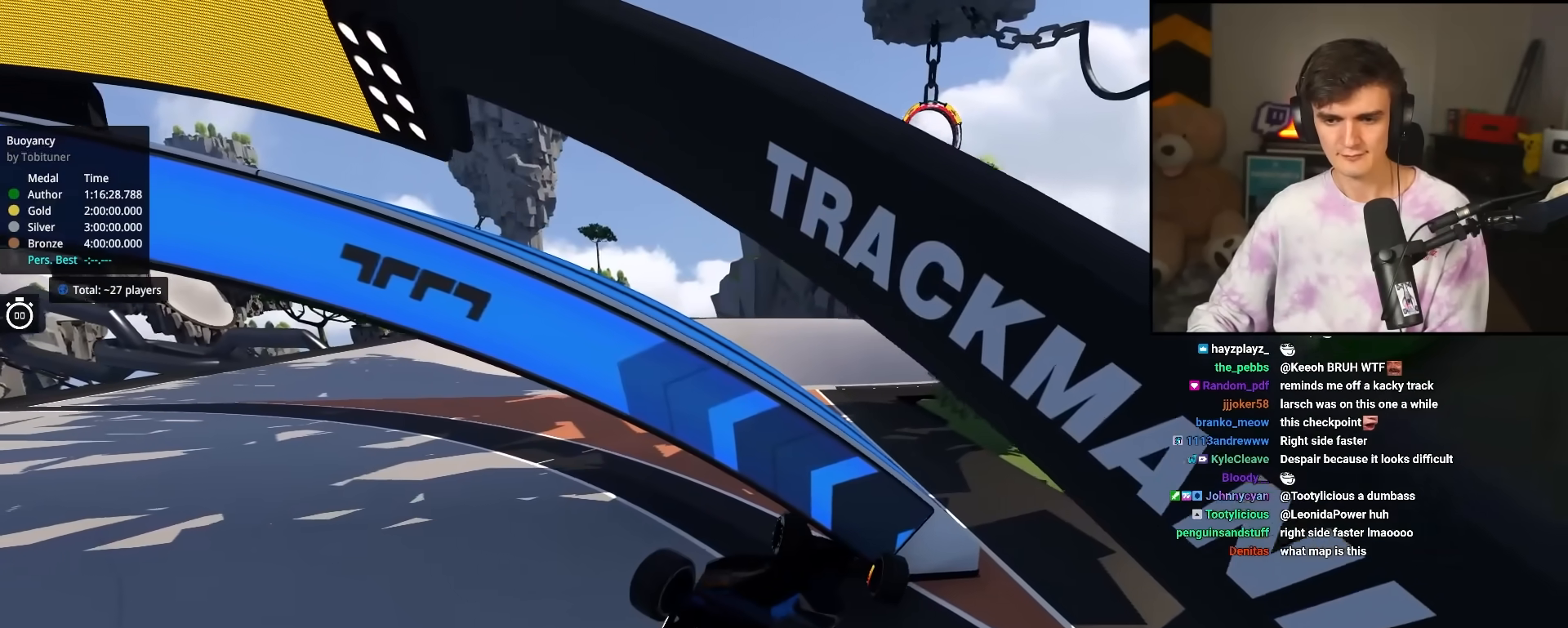
{"keys": ["brake", "left", "up"], "events": [[50, "right", "up"], [100, "left", "down"]]}
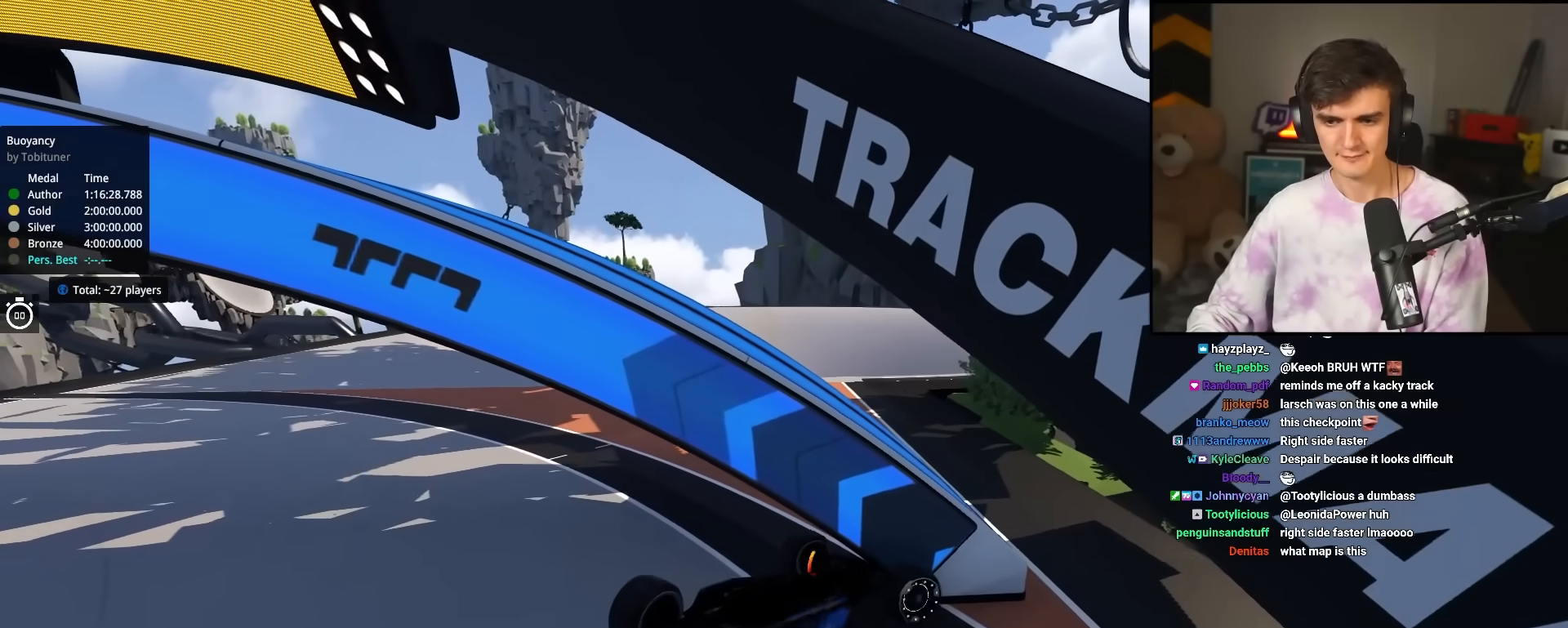
{"keys": ["brake", "left", "up"], "events": []}
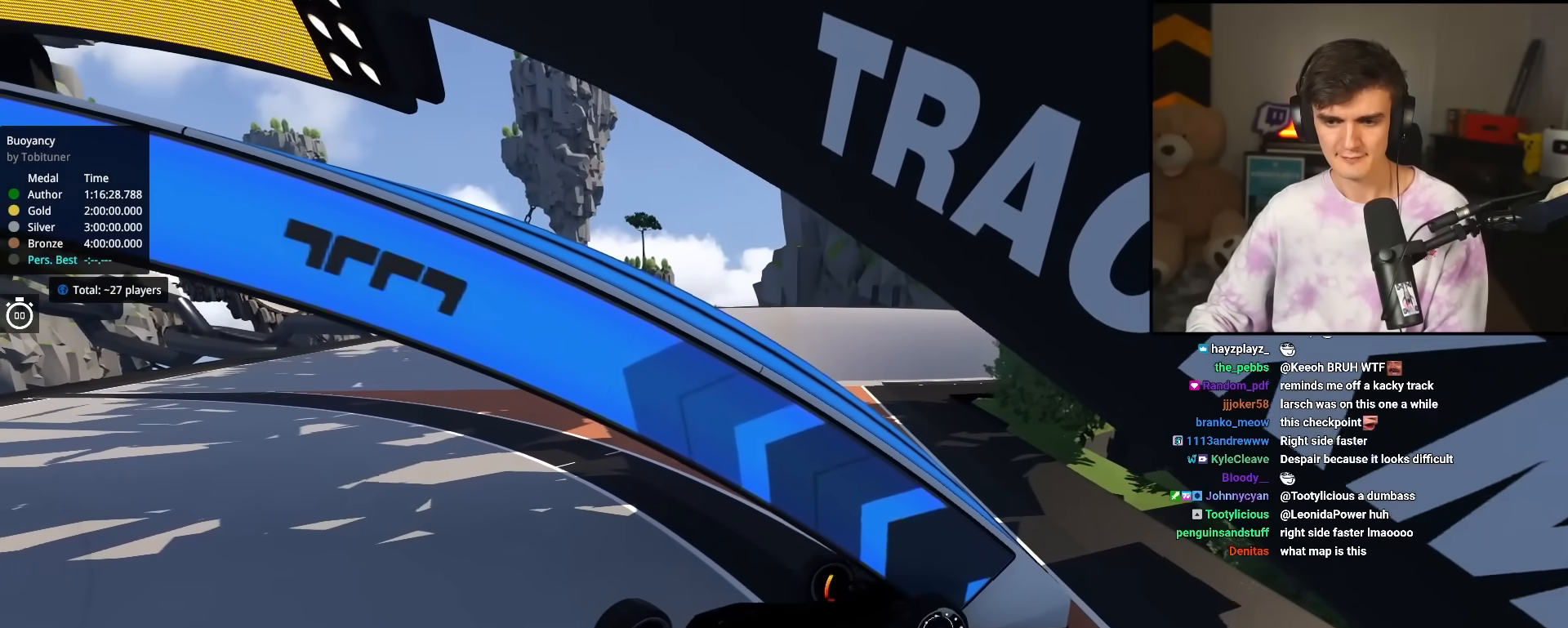
{"keys": ["brake", "left", "up"], "events": []}
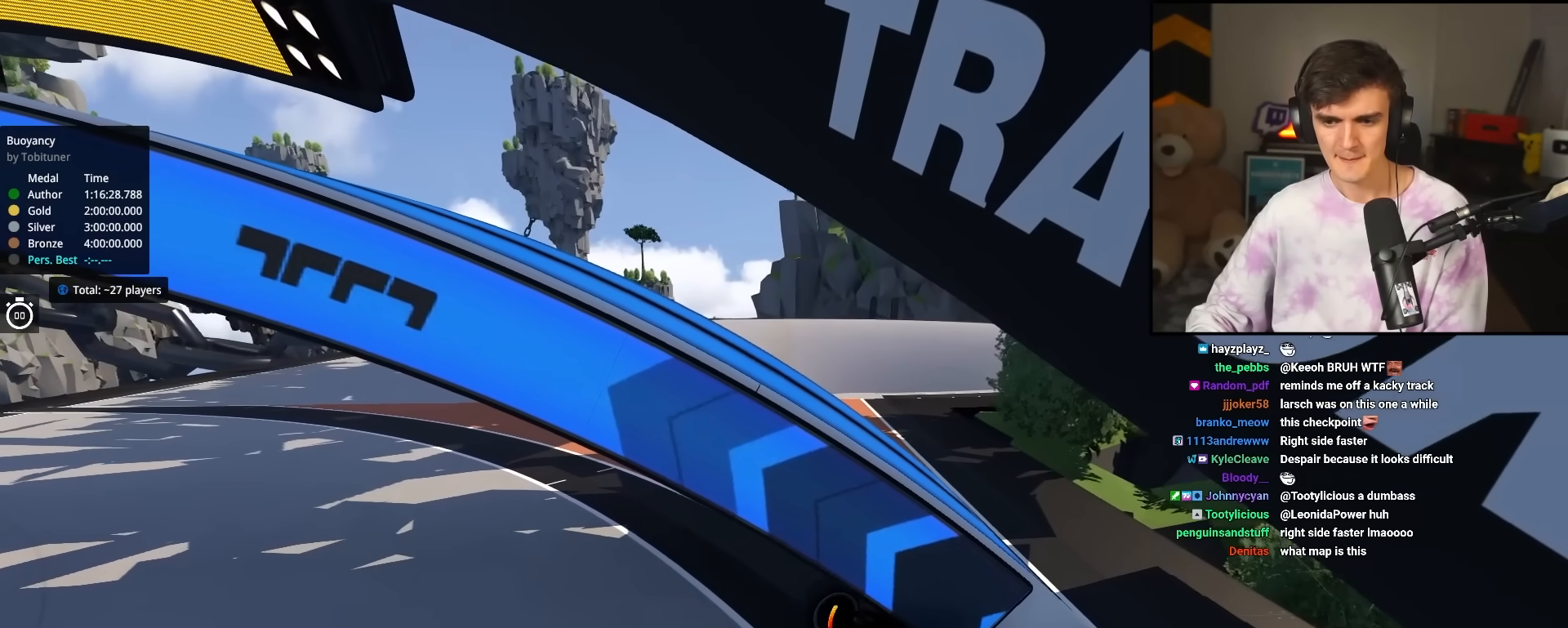
{"keys": ["brake", "right", "up"], "events": [[333, "left", "up"], [333, "right", "down"]]}
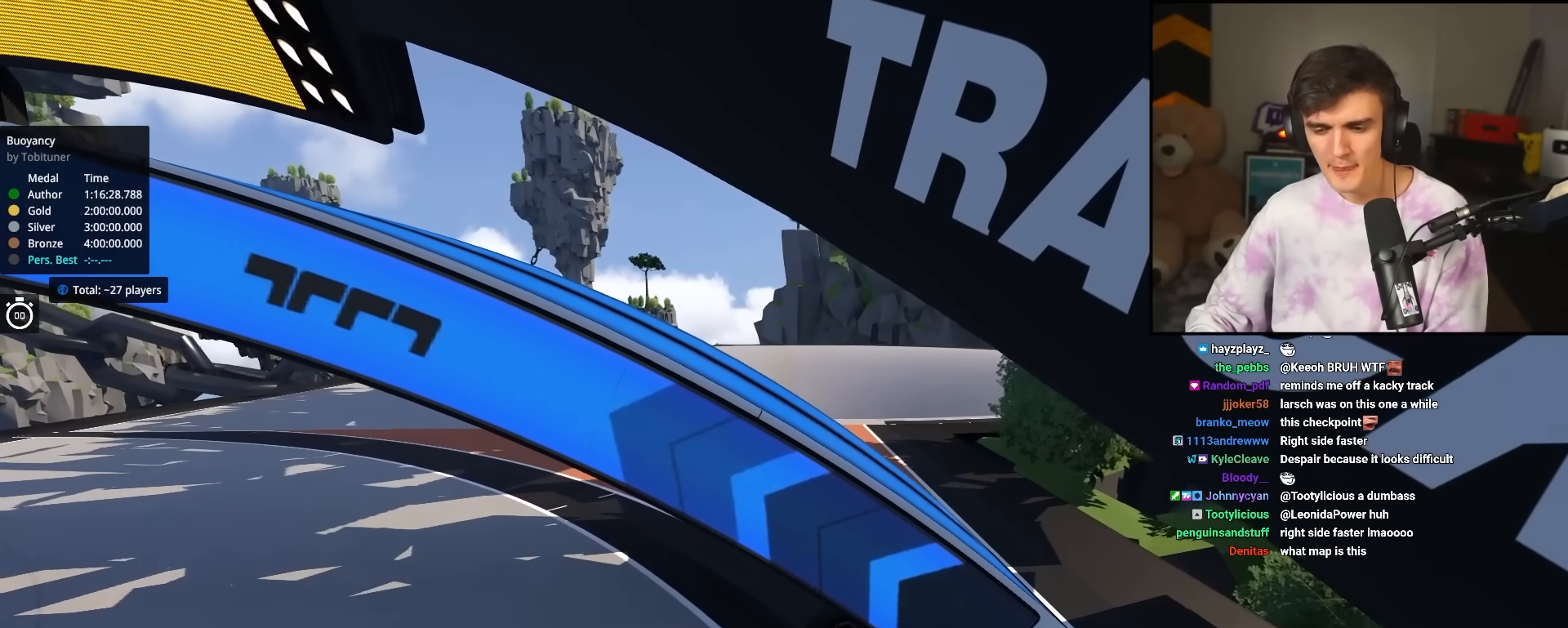
{"keys": ["brake", "right", "up"], "events": []}
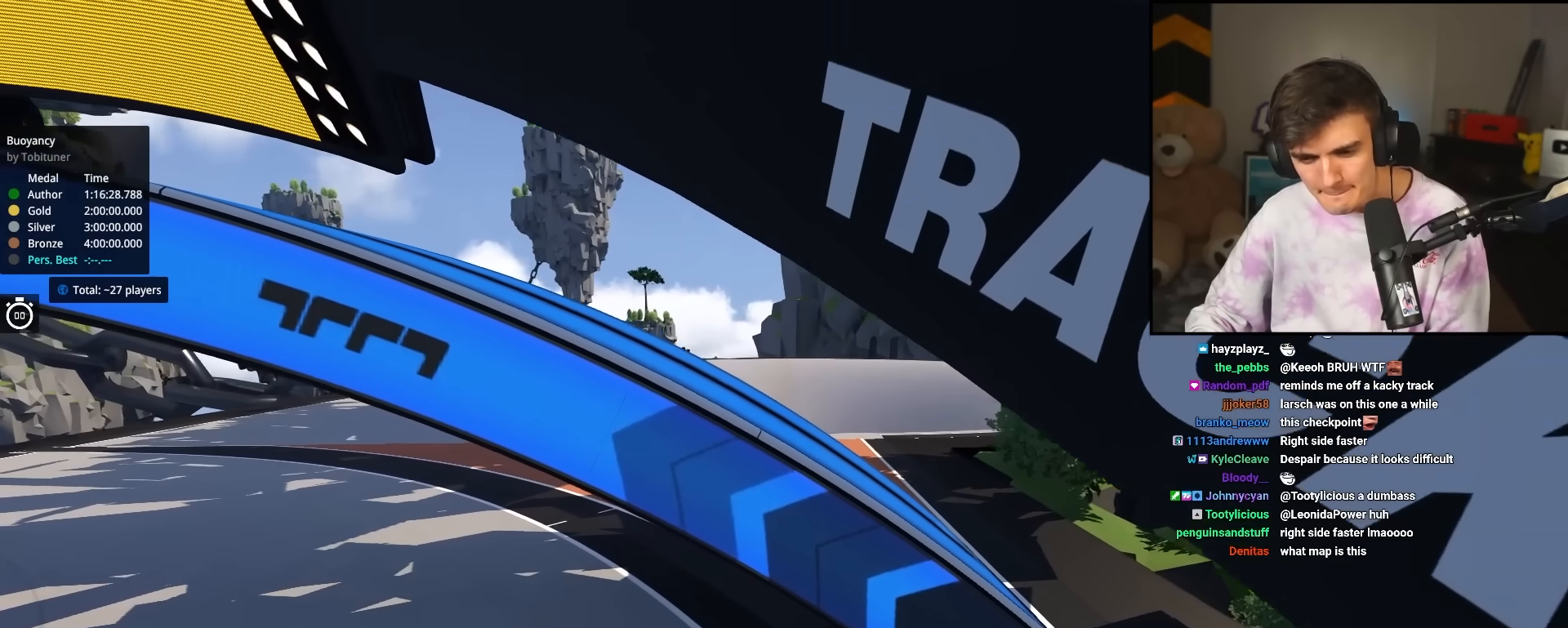
{"keys": ["brake", "left", "up"], "events": [[167, "right", "up"], [217, "left", "down"]]}
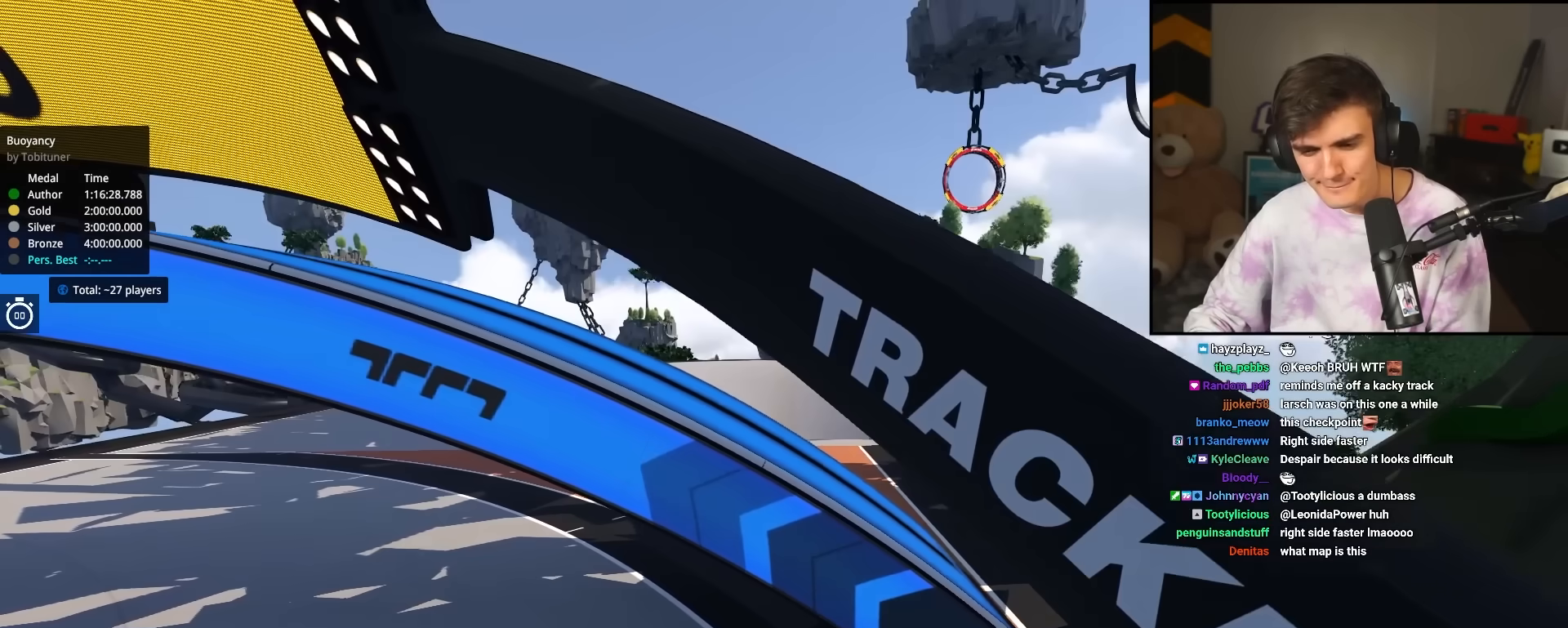
{"keys": ["brake", "left", "up"], "events": []}
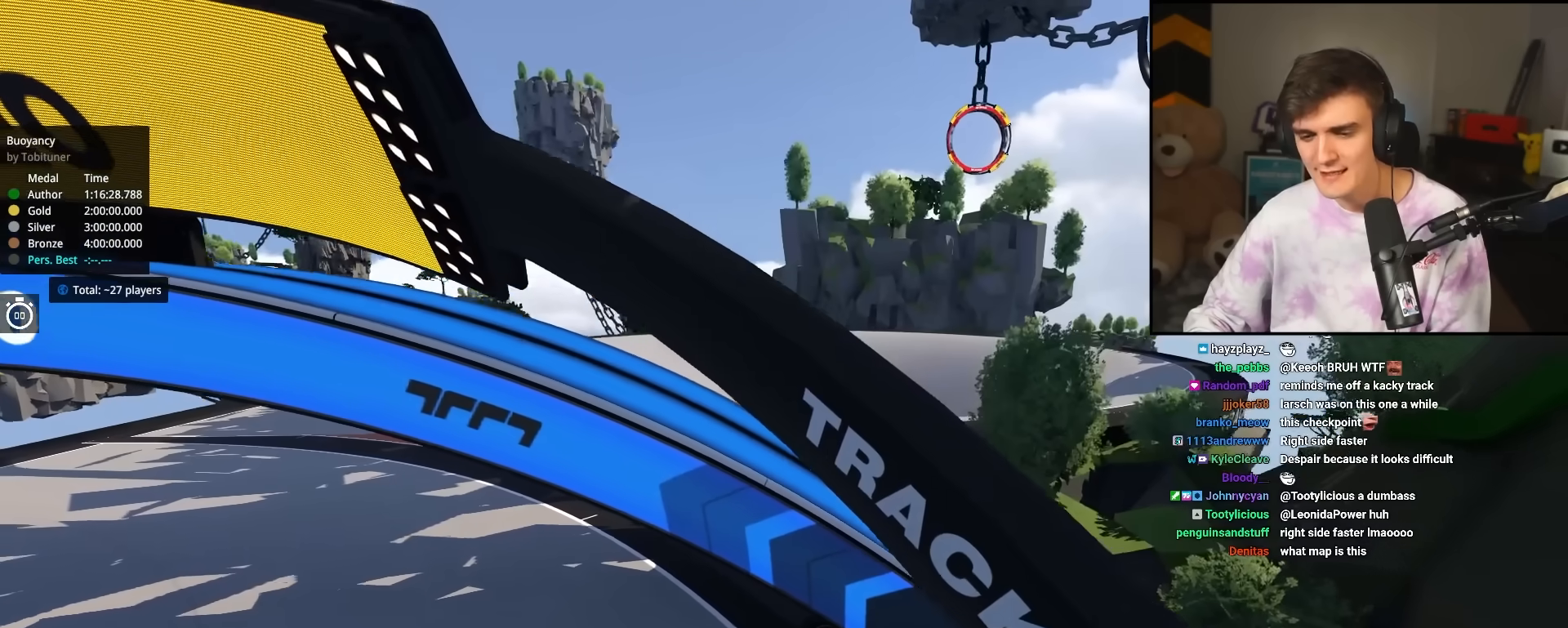
{"keys": ["brake", "left", "up"], "events": []}
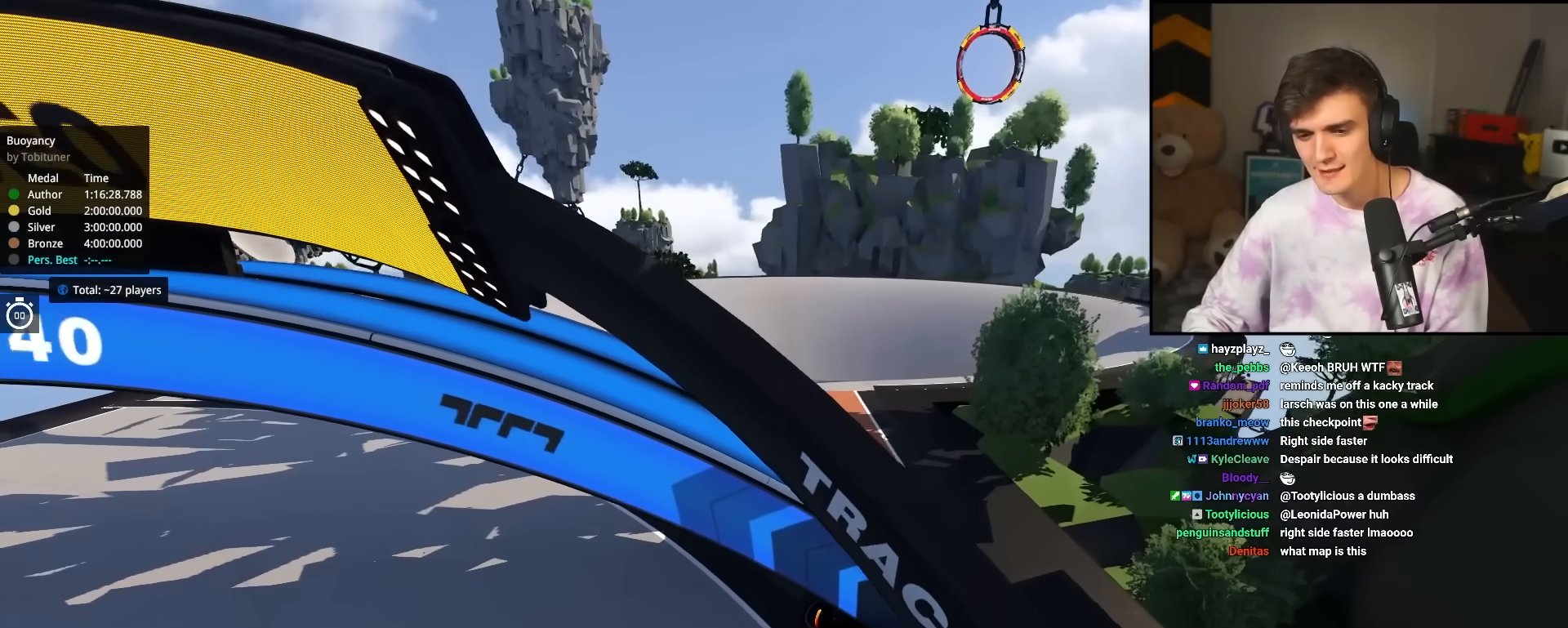
{"keys": ["left", "up"], "events": [[417, "brake", "up"]]}
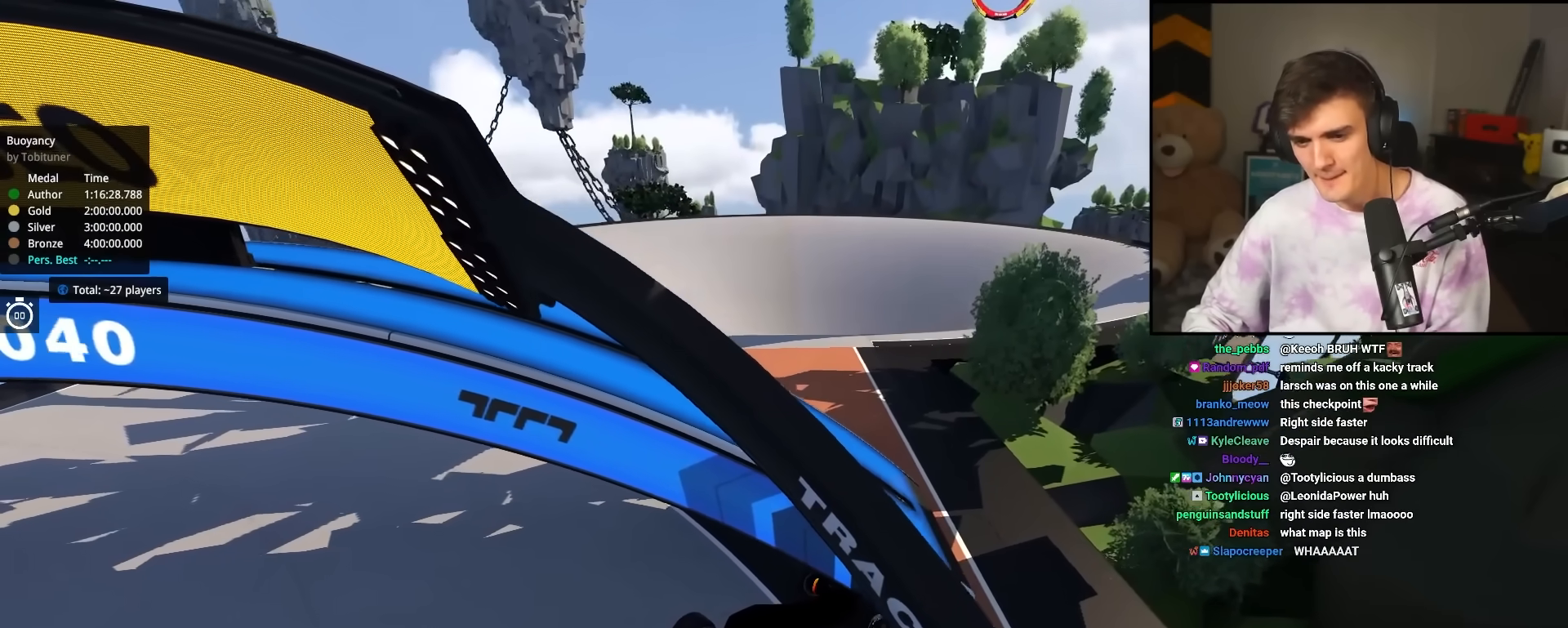
{"keys": ["left", "up"], "events": []}
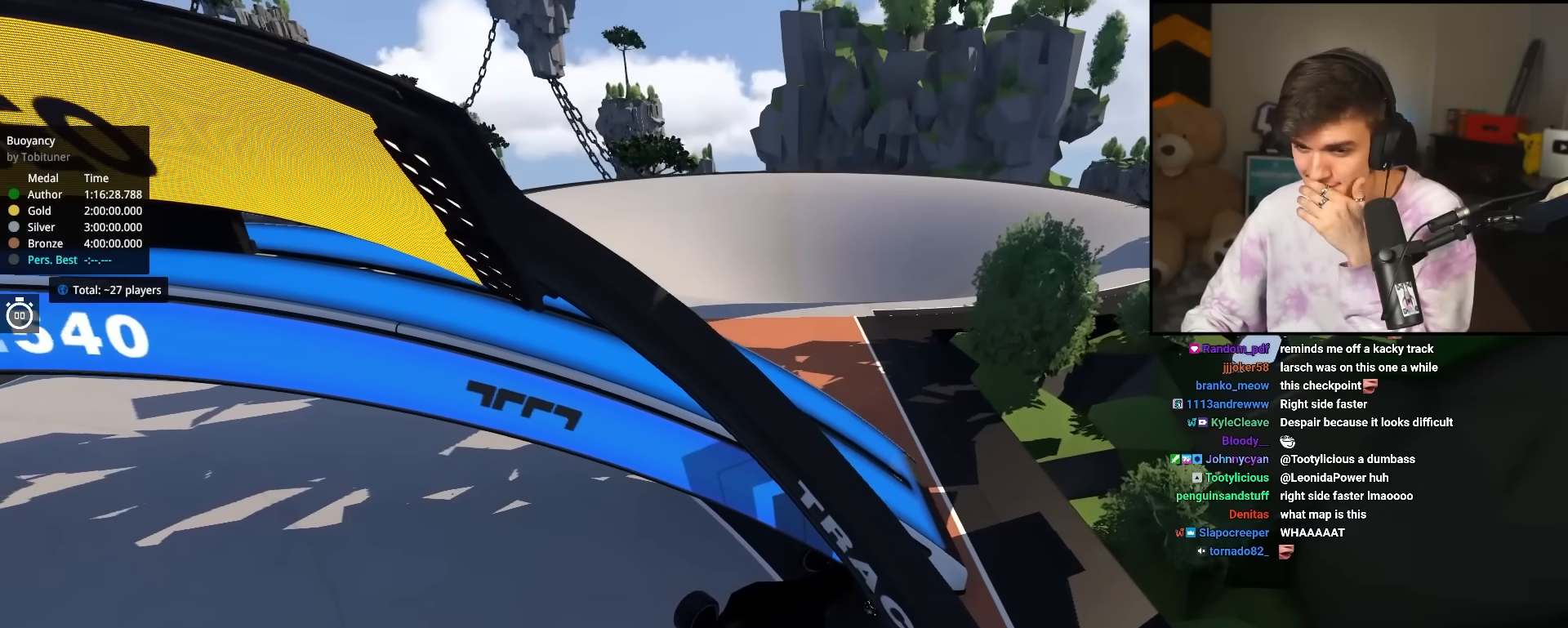
{"keys": ["left", "up"], "events": []}
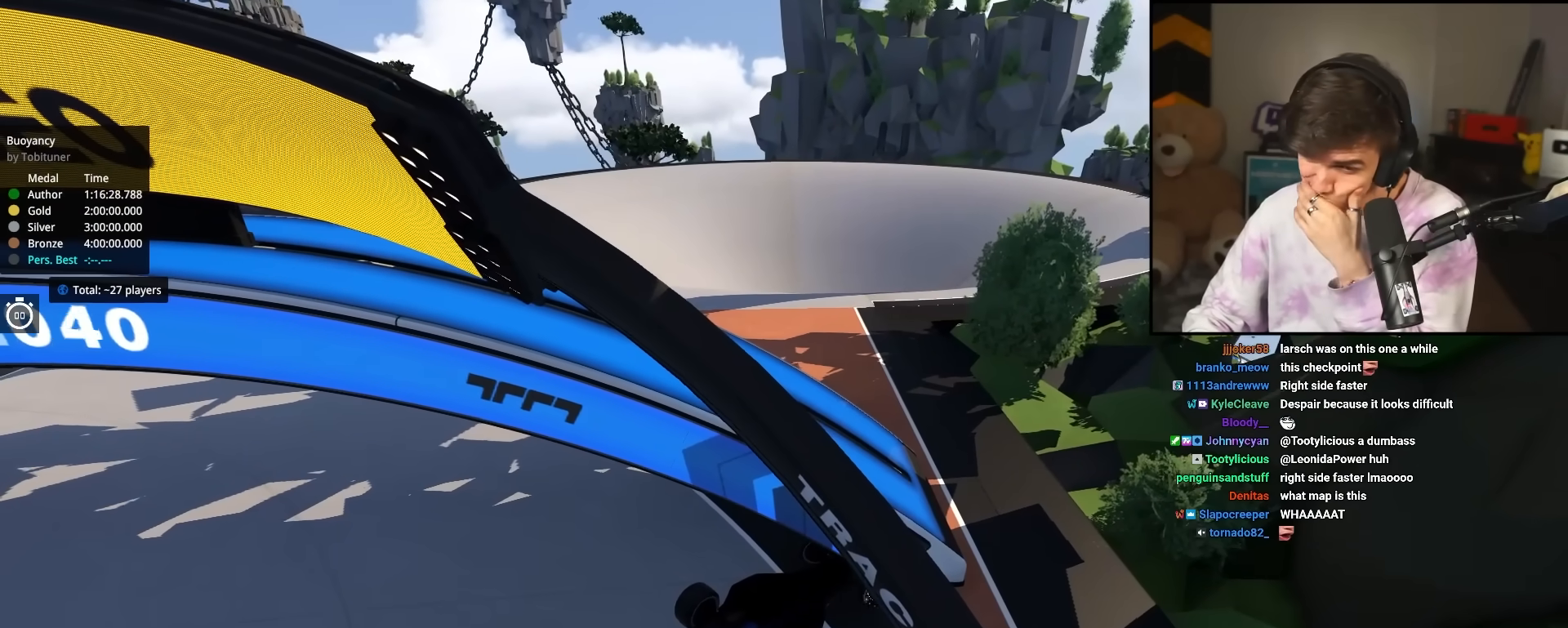
{"keys": ["left", "up"], "events": []}
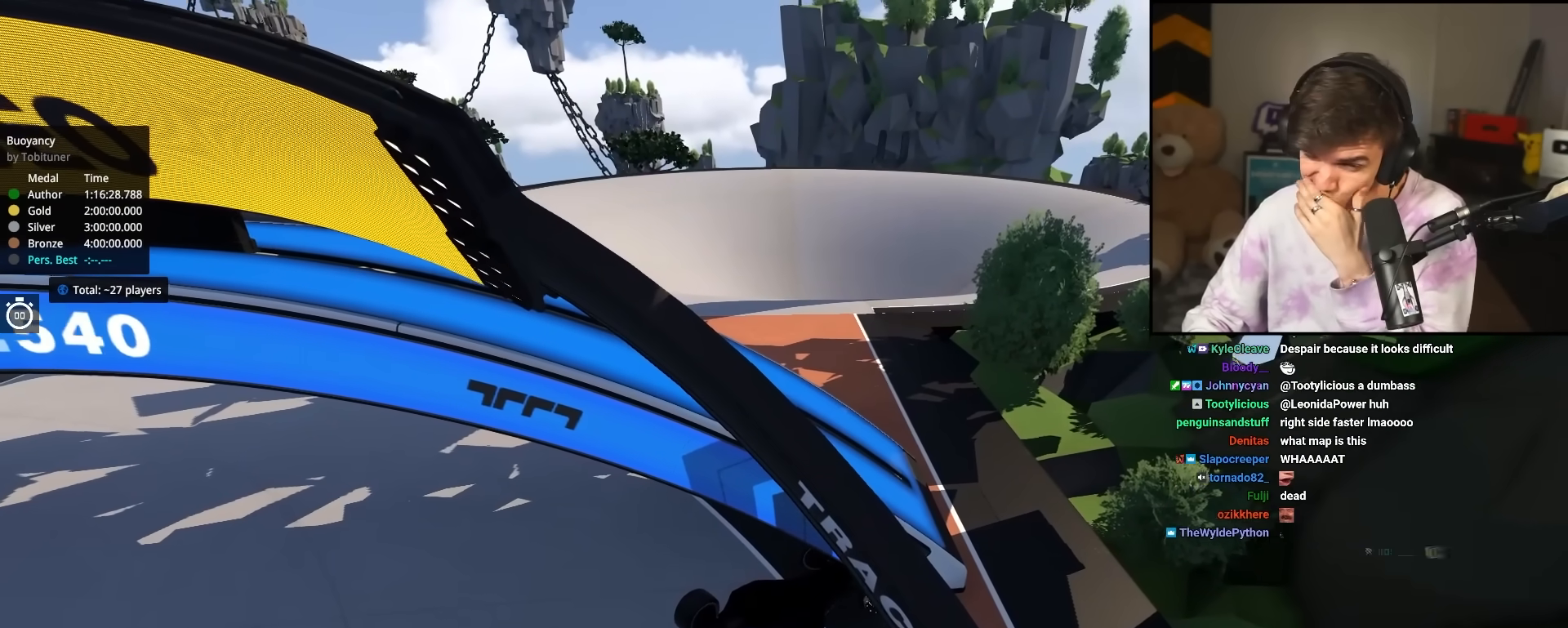
{"keys": ["left", "up"], "events": []}
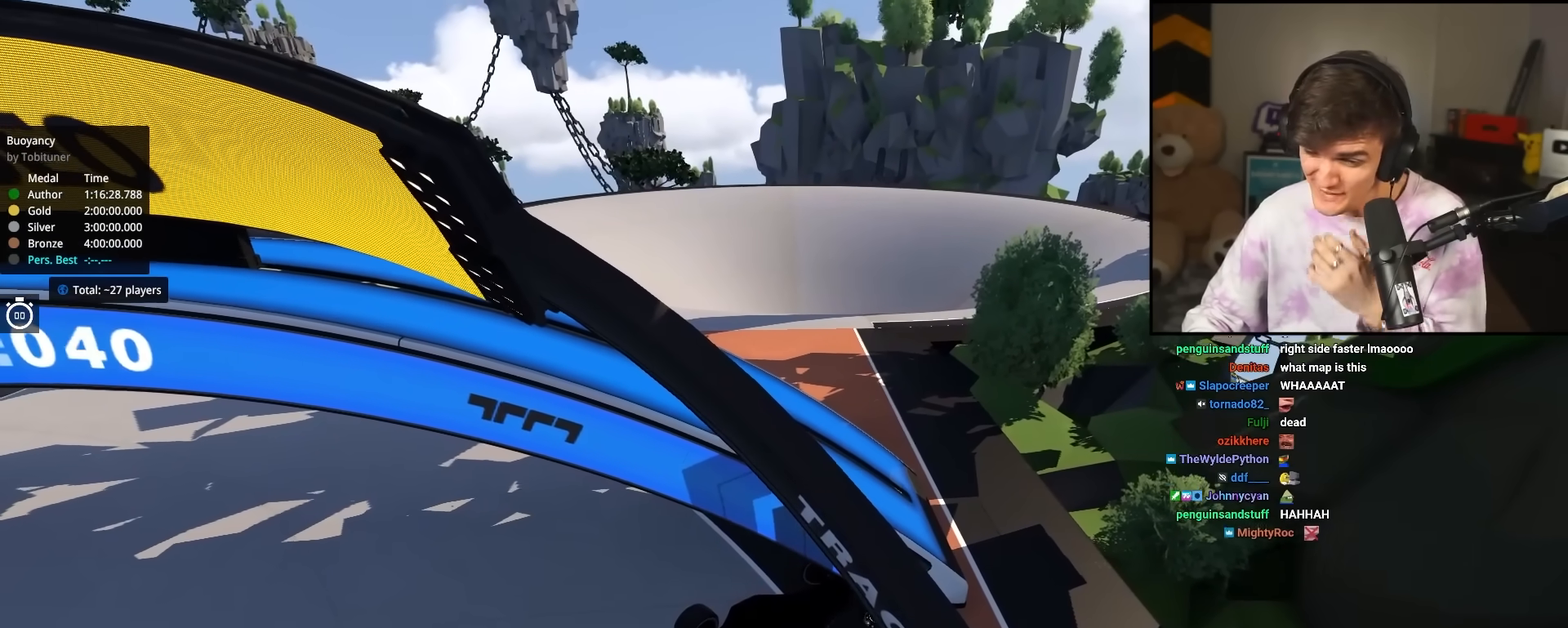
{"keys": ["up"], "events": [[217, "left", "up"]]}
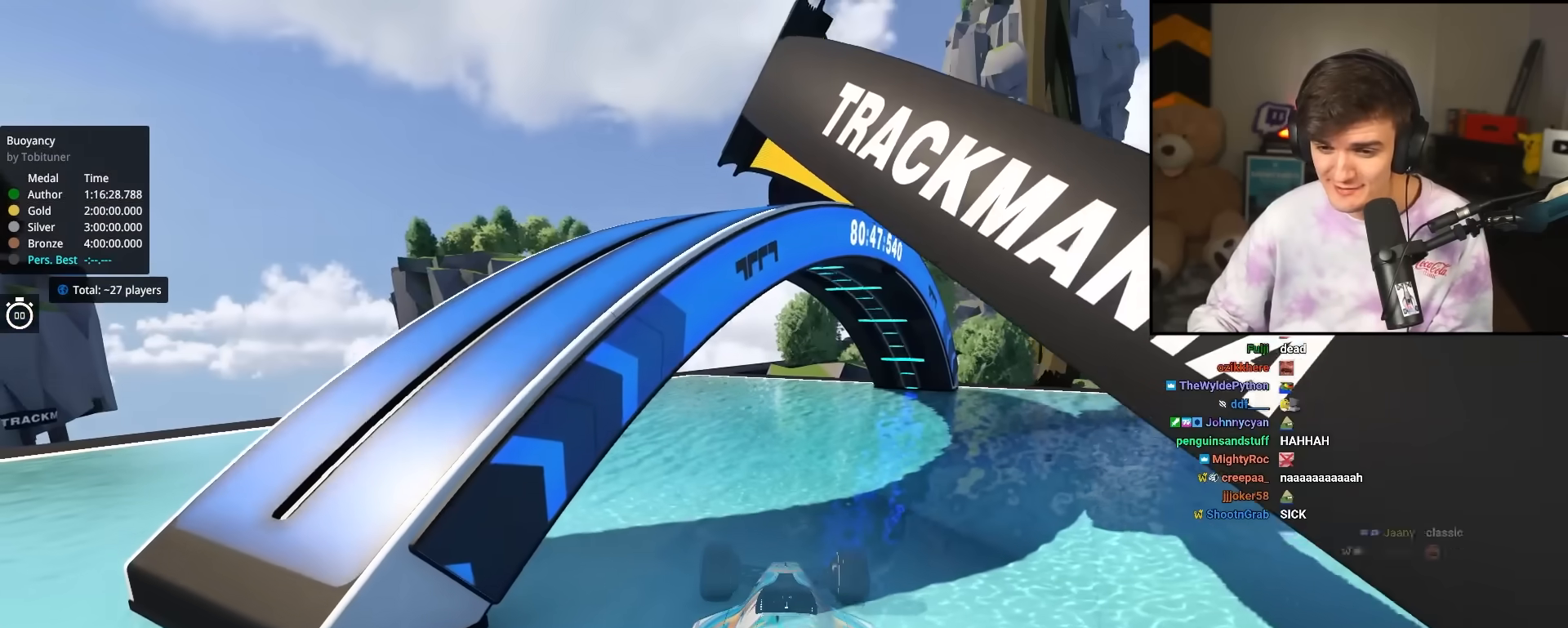
{"keys": ["up"], "events": []}
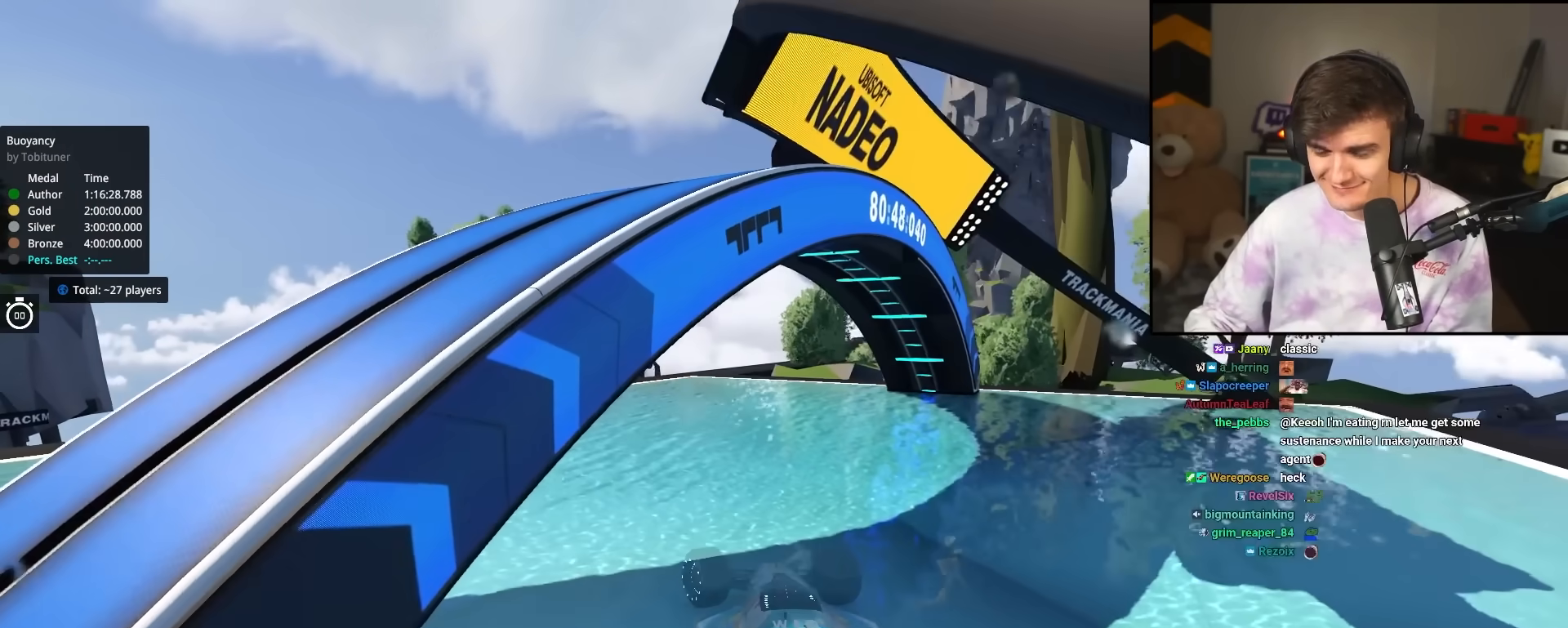
{"keys": ["up"], "events": []}
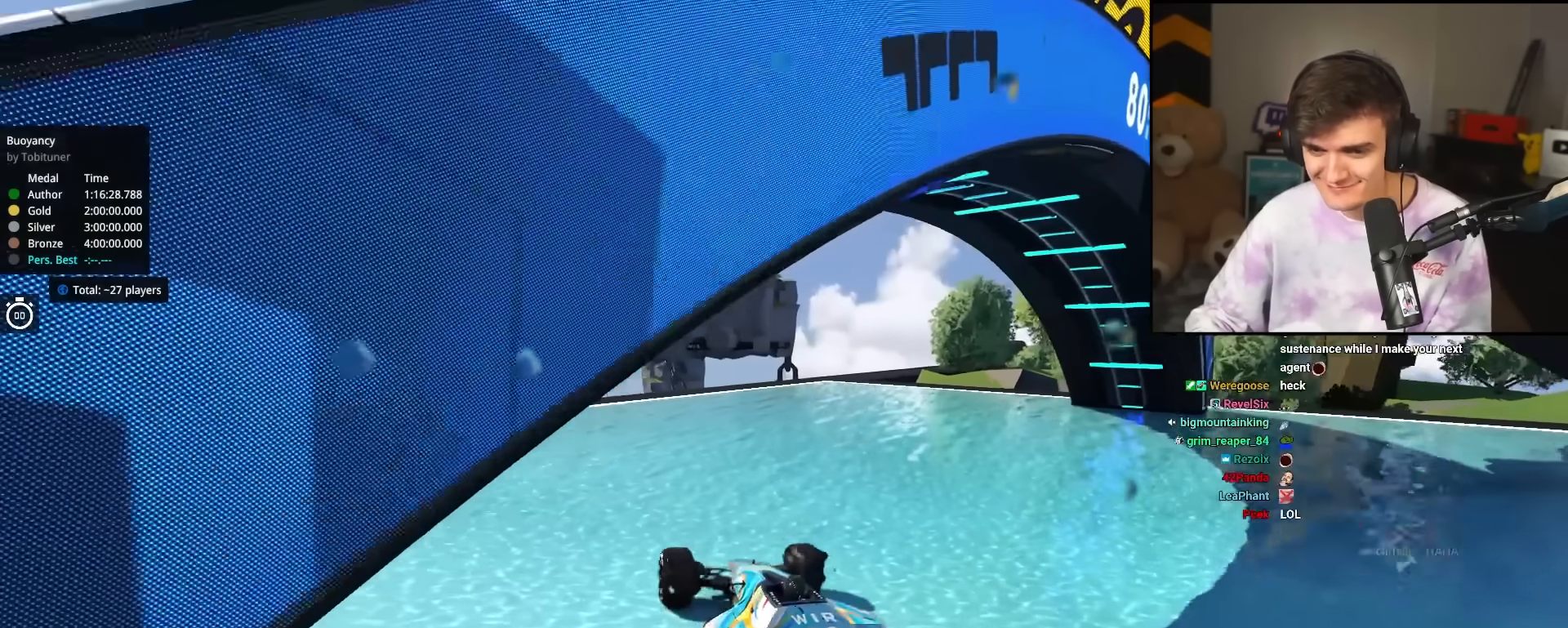
{"keys": ["up"], "events": [[250, "right", "down"], [350, "right", "up"]]}
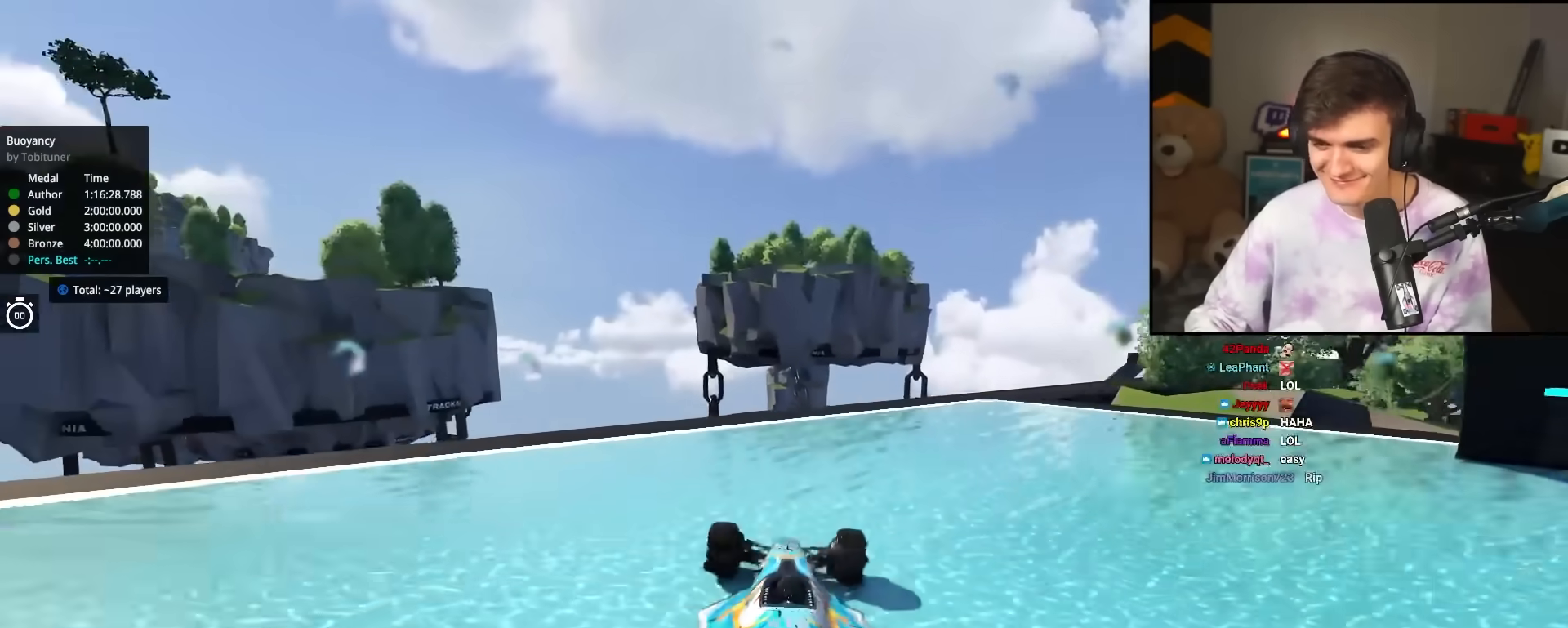
{"keys": ["right", "up"], "events": [[83, "right", "down"], [267, "right", "up"], [467, "right", "down"]]}
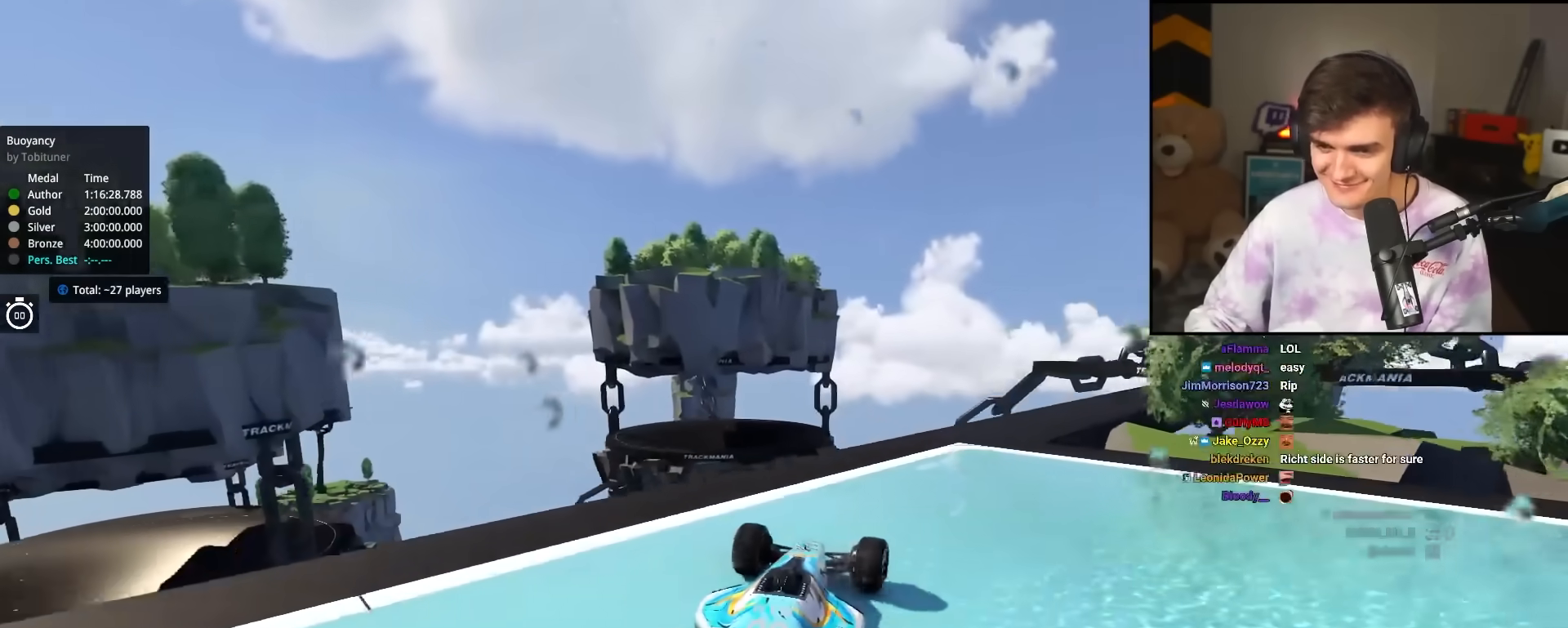
{"keys": ["up"], "events": [[100, "right", "up"], [283, "right", "down"], [333, "right", "up"]]}